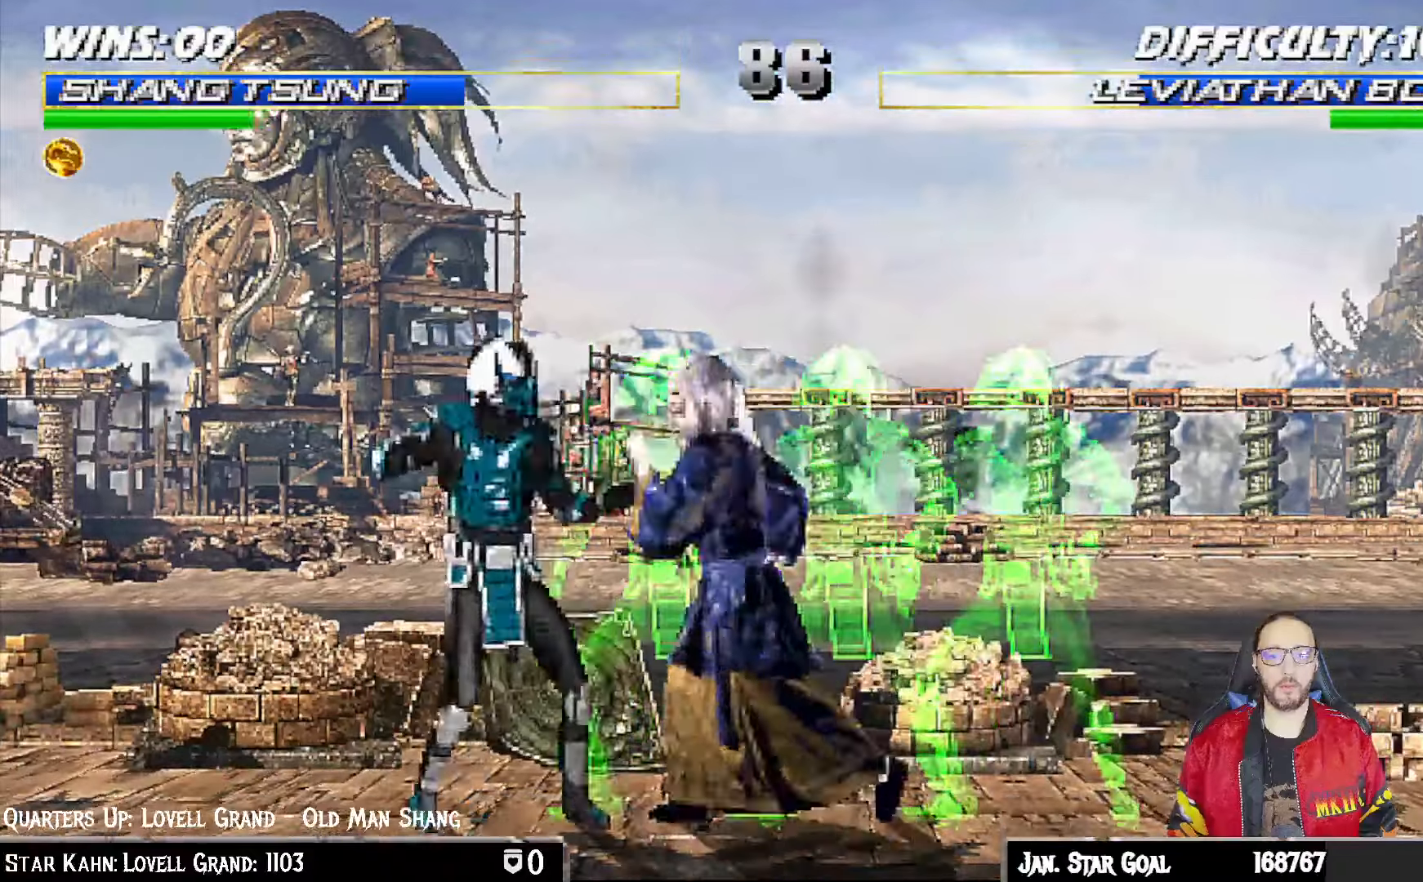
Gameplay with a controller (PlayStation layout); each line is a JSON object with the inputs held at the frame after it. "events" lists button and stick changes between this image and that frame as [ms after this image, input, new state], when the widget could be followed in between.
{"buttons": ["L1", "R1", "DPAD_DOWN", "DPAD_RIGHT"], "left_stick": "center", "right_stick": "center", "events": [[17, "CROSS", "down"], [17, "SQUARE", "up"], [117, "DPAD_LEFT", "up"], [150, "DPAD_DOWN", "down"], [167, "DPAD_RIGHT", "down"], [167, "R1", "down"], [200, "CROSS", "up"]]}
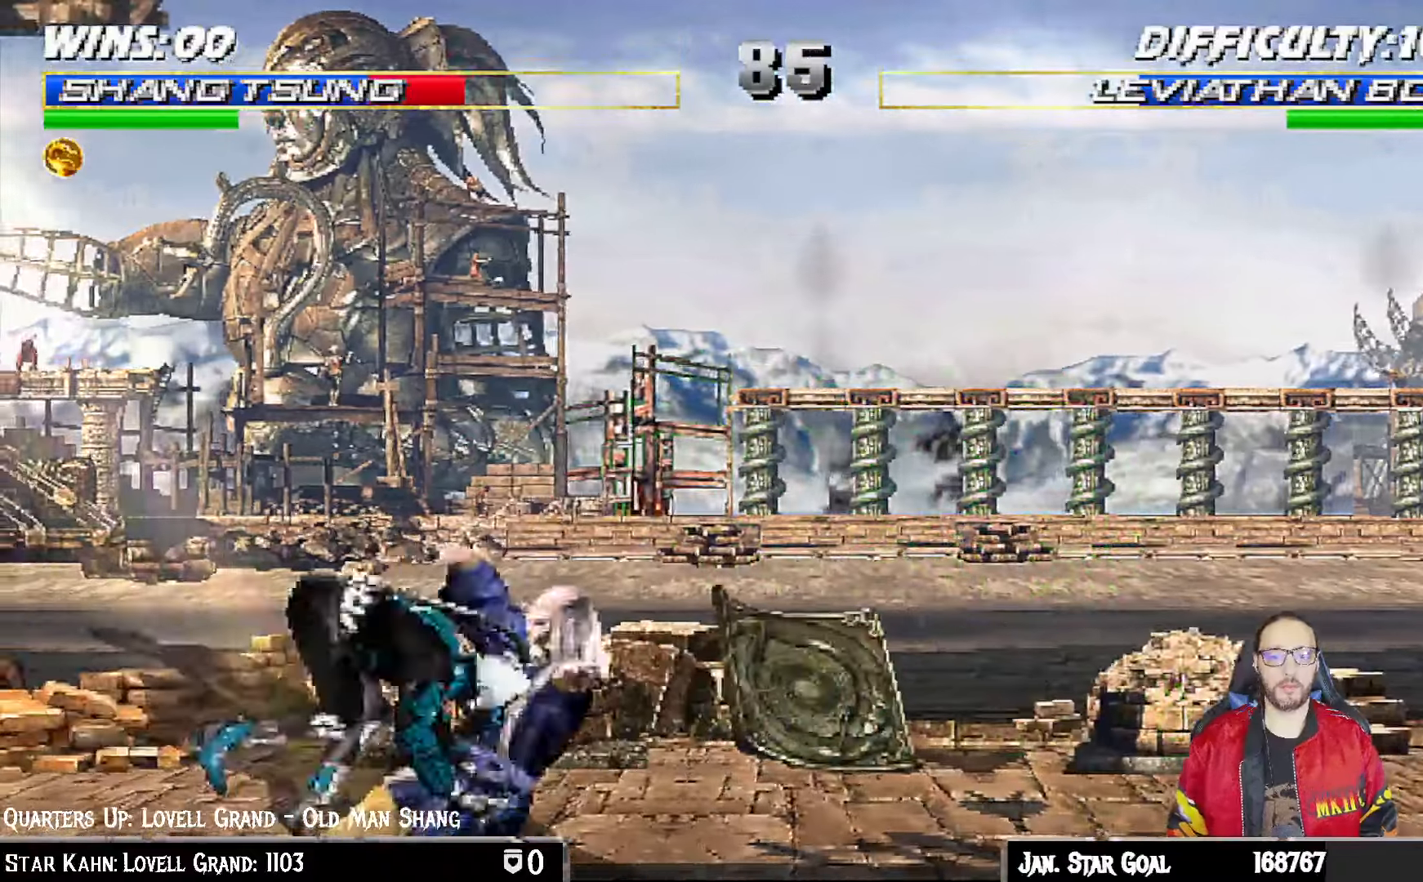
{"buttons": ["L1", "R1", "DPAD_DOWN", "DPAD_LEFT"], "left_stick": "center", "right_stick": "center", "events": [[150, "DPAD_RIGHT", "up"], [183, "DPAD_LEFT", "down"]]}
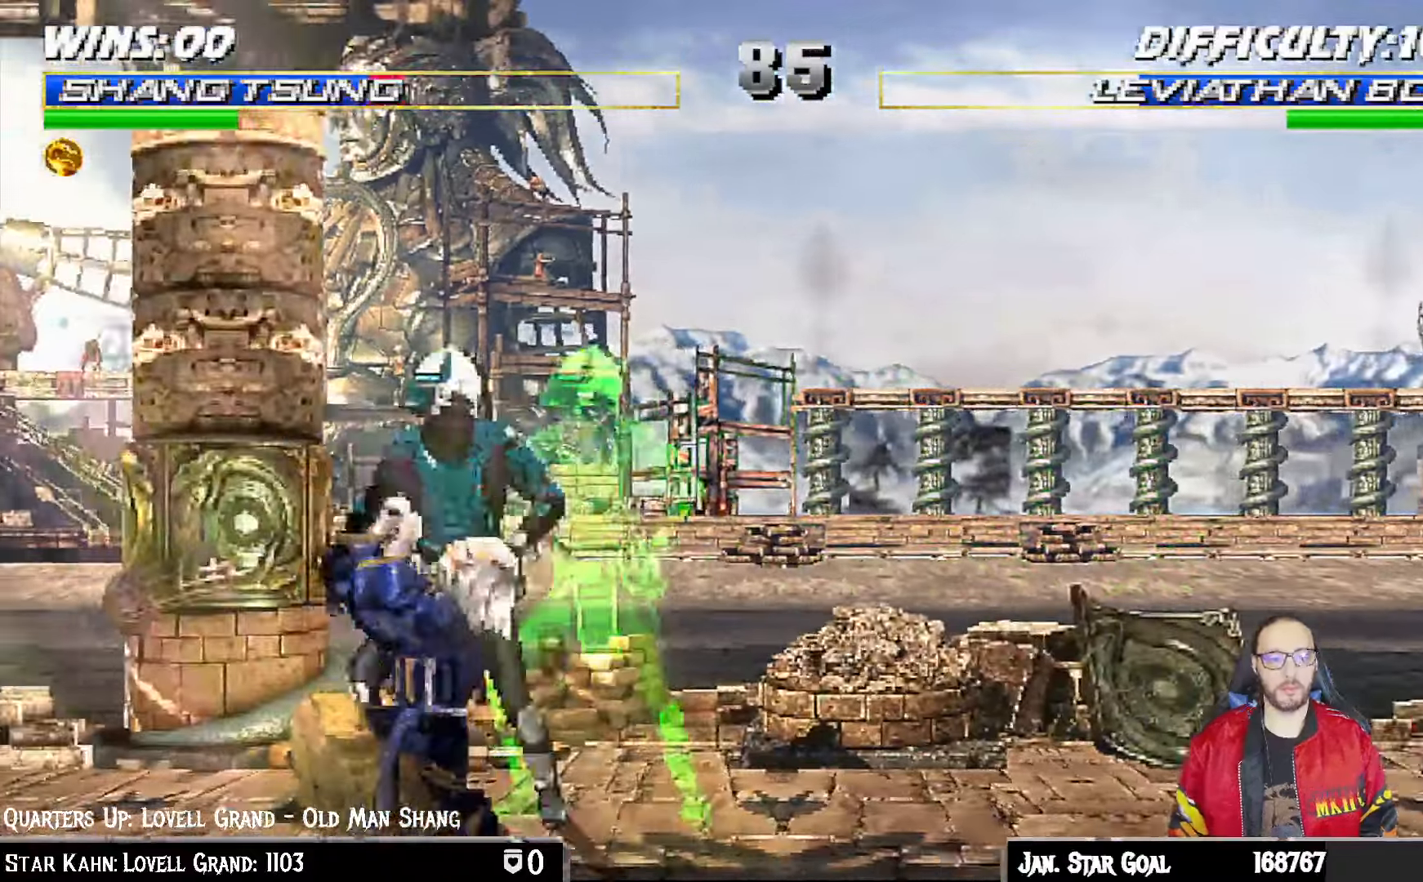
{"buttons": ["L1", "R1", "DPAD_DOWN", "DPAD_LEFT"], "left_stick": "center", "right_stick": "center"}
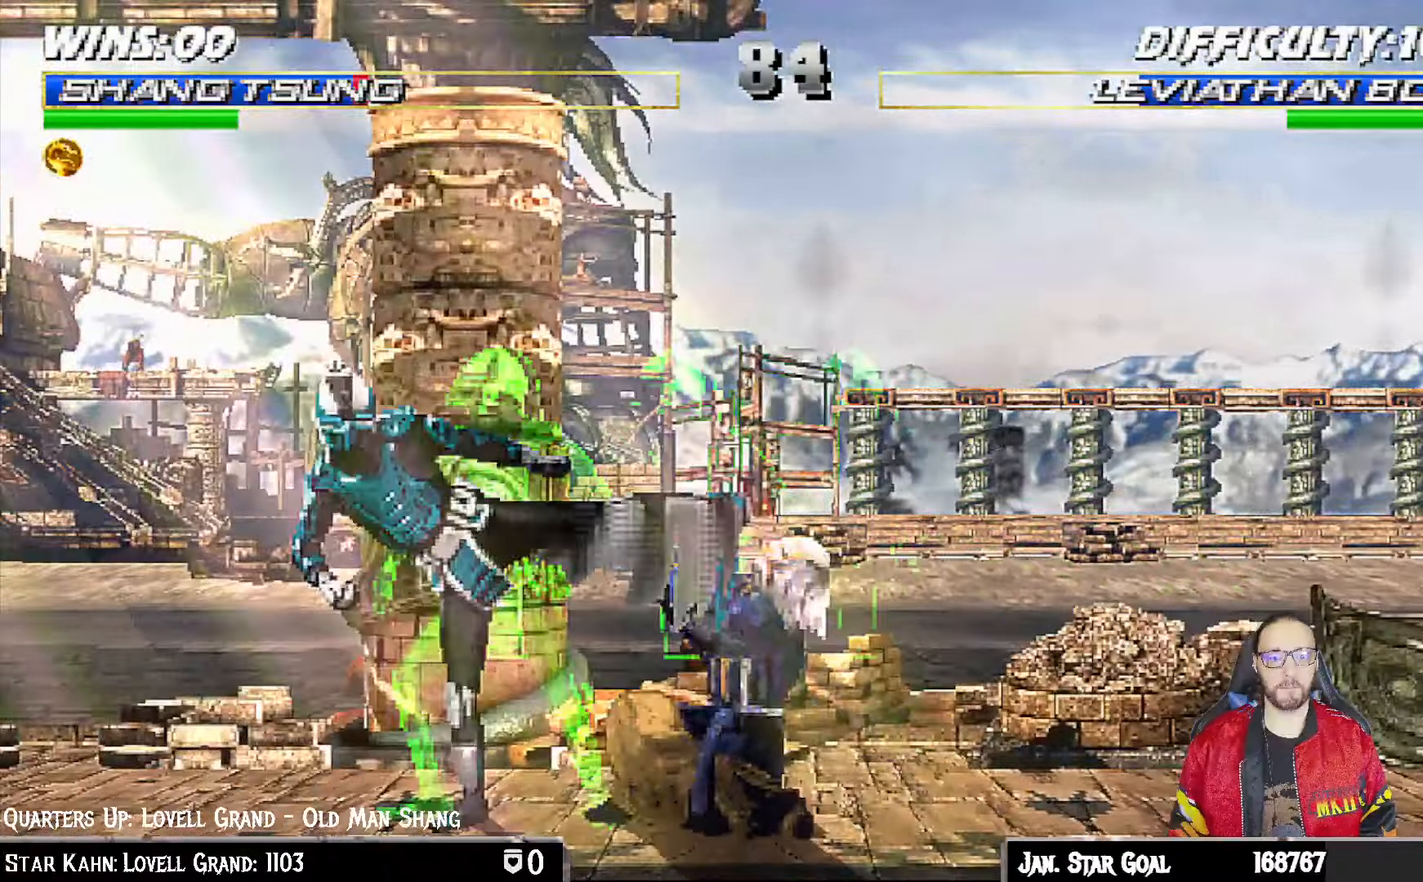
{"buttons": ["L1", "R1", "DPAD_DOWN", "DPAD_RIGHT"], "left_stick": "center", "right_stick": "center", "events": [[67, "DPAD_LEFT", "up"], [100, "DPAD_RIGHT", "down"], [300, "DPAD_DOWN", "up"], [300, "DPAD_RIGHT", "up"], [333, "L1", "up"], [400, "L1", "down"], [433, "DPAD_DOWN", "down"], [467, "DPAD_RIGHT", "down"]]}
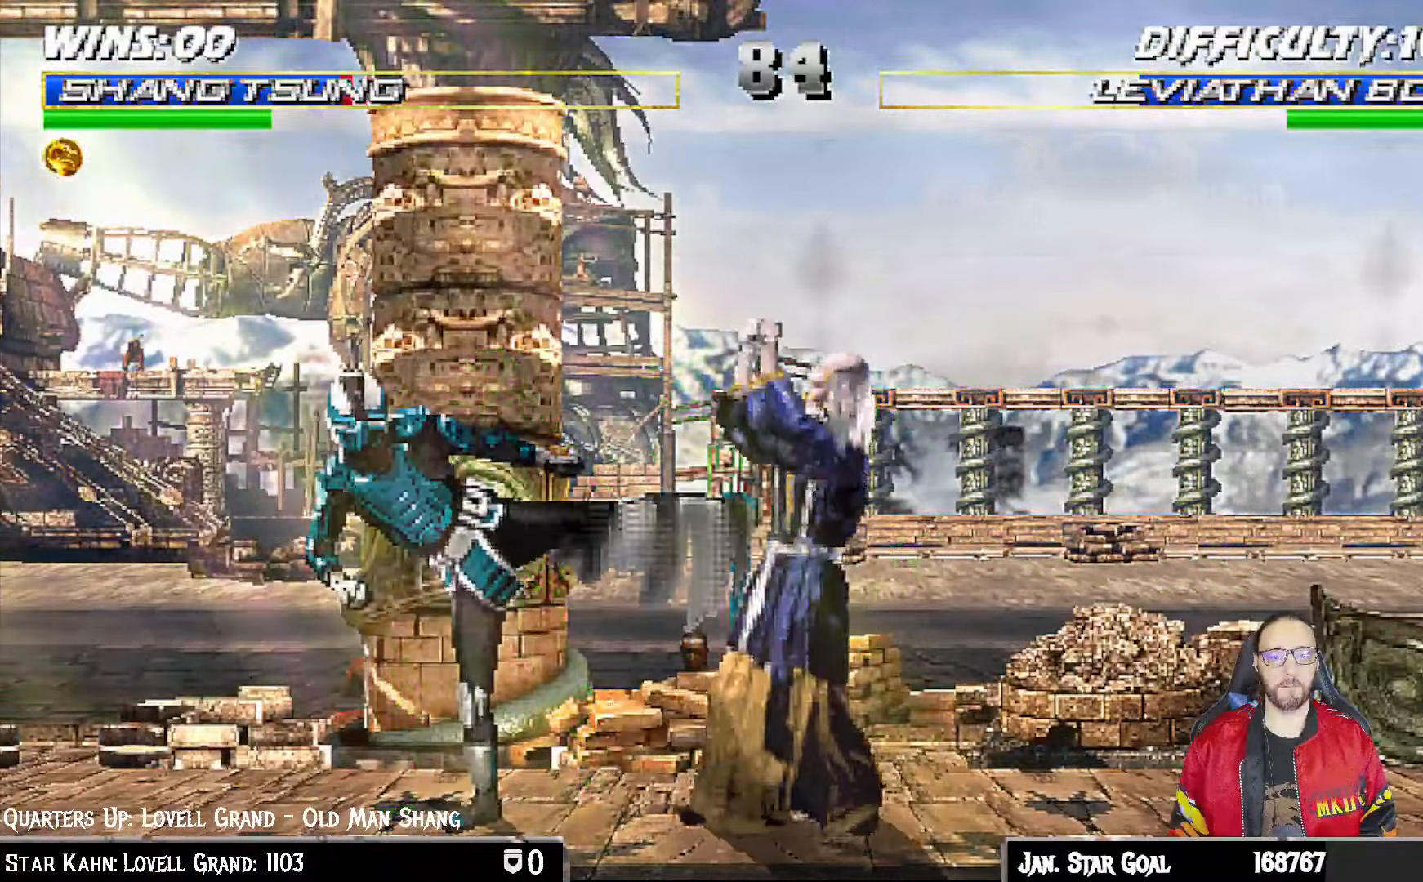
{"buttons": ["L1", "DPAD_UP", "DPAD_LEFT"], "left_stick": "center", "right_stick": "center", "events": [[217, "DPAD_DOWN", "up"], [217, "DPAD_RIGHT", "up"], [250, "L1", "up"], [267, "R1", "up"], [333, "DPAD_LEFT", "down"], [333, "L1", "down"], [350, "DPAD_UP", "down"]]}
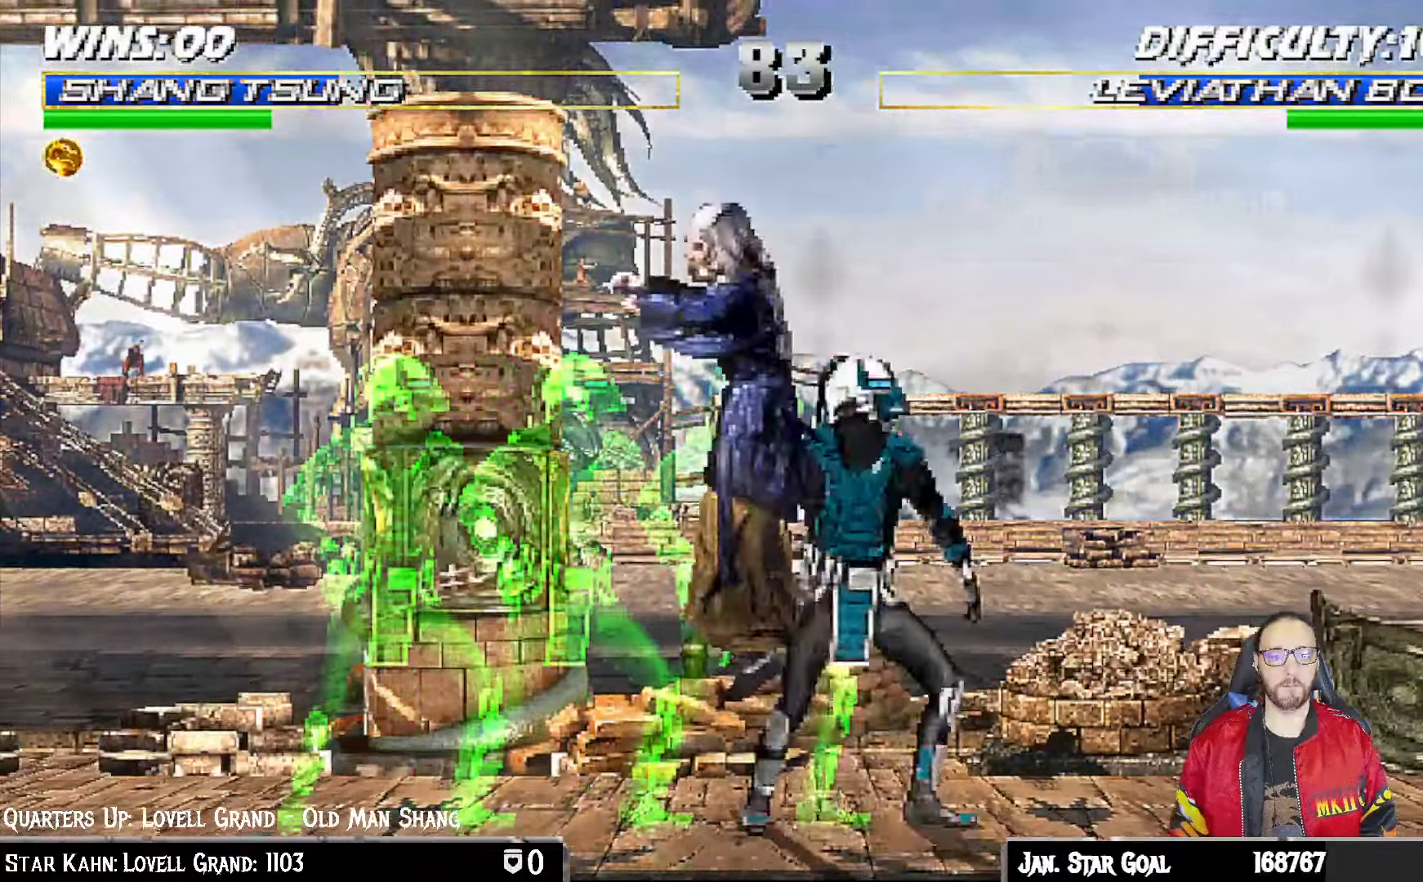
{"buttons": ["SQUARE"], "left_stick": "center", "right_stick": "center"}
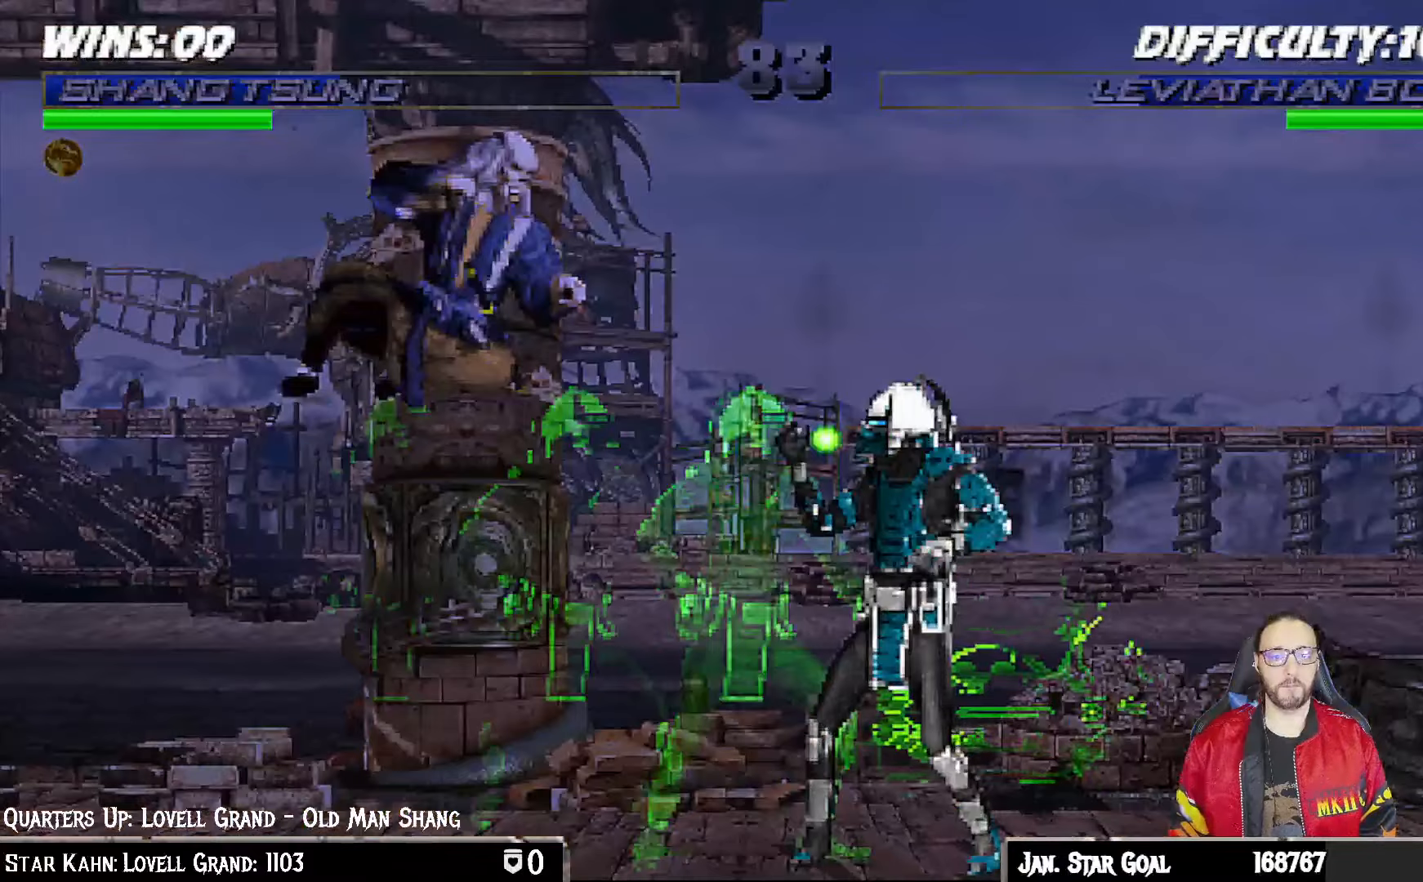
{"buttons": ["L1", "DPAD_UP", "DPAD_RIGHT"], "left_stick": "center", "right_stick": "center", "events": [[50, "SQUARE", "up"], [200, "L1", "down"], [217, "DPAD_LEFT", "down"], [217, "DPAD_UP", "down"], [233, "DPAD_LEFT", "up"], [267, "DPAD_RIGHT", "down"]]}
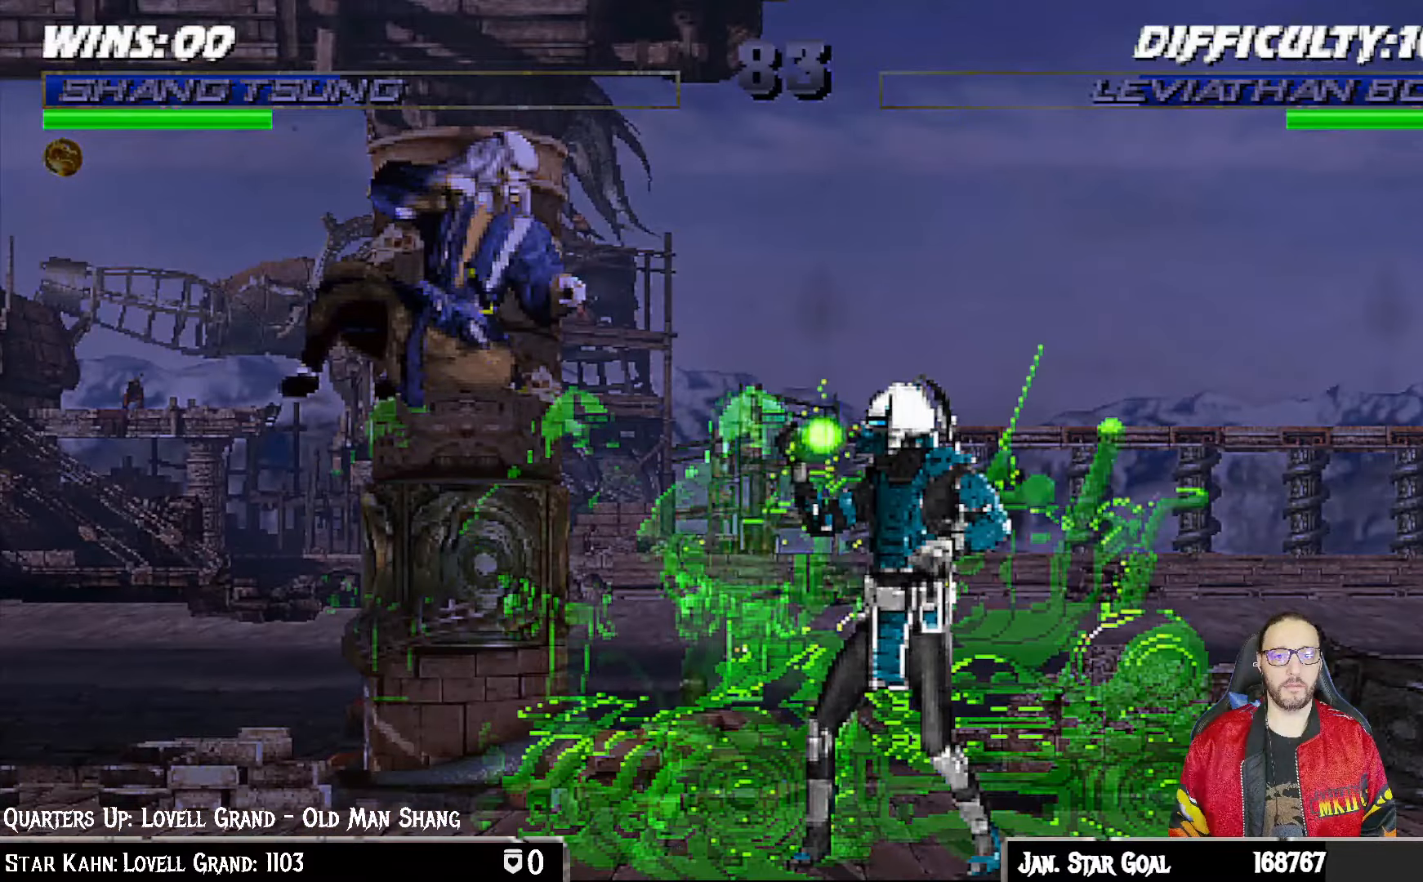
{"buttons": ["TRIANGLE", "L1", "DPAD_UP", "DPAD_RIGHT"], "left_stick": "center", "right_stick": "center", "events": [[100, "TRIANGLE", "down"], [333, "TRIANGLE", "up"], [400, "TRIANGLE", "down"]]}
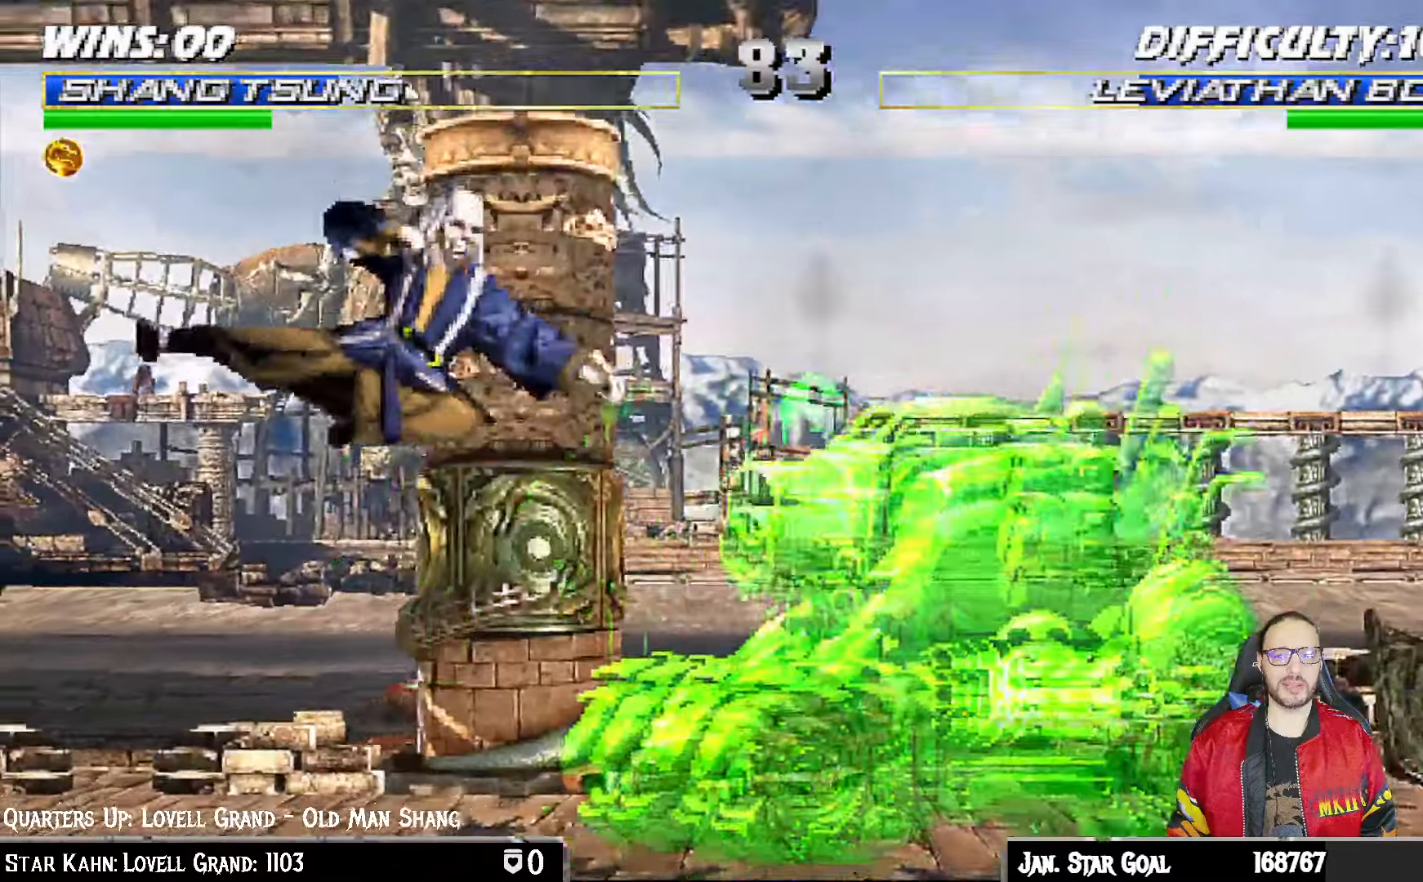
{"buttons": ["L1", "DPAD_UP", "DPAD_RIGHT"], "left_stick": "center", "right_stick": "center"}
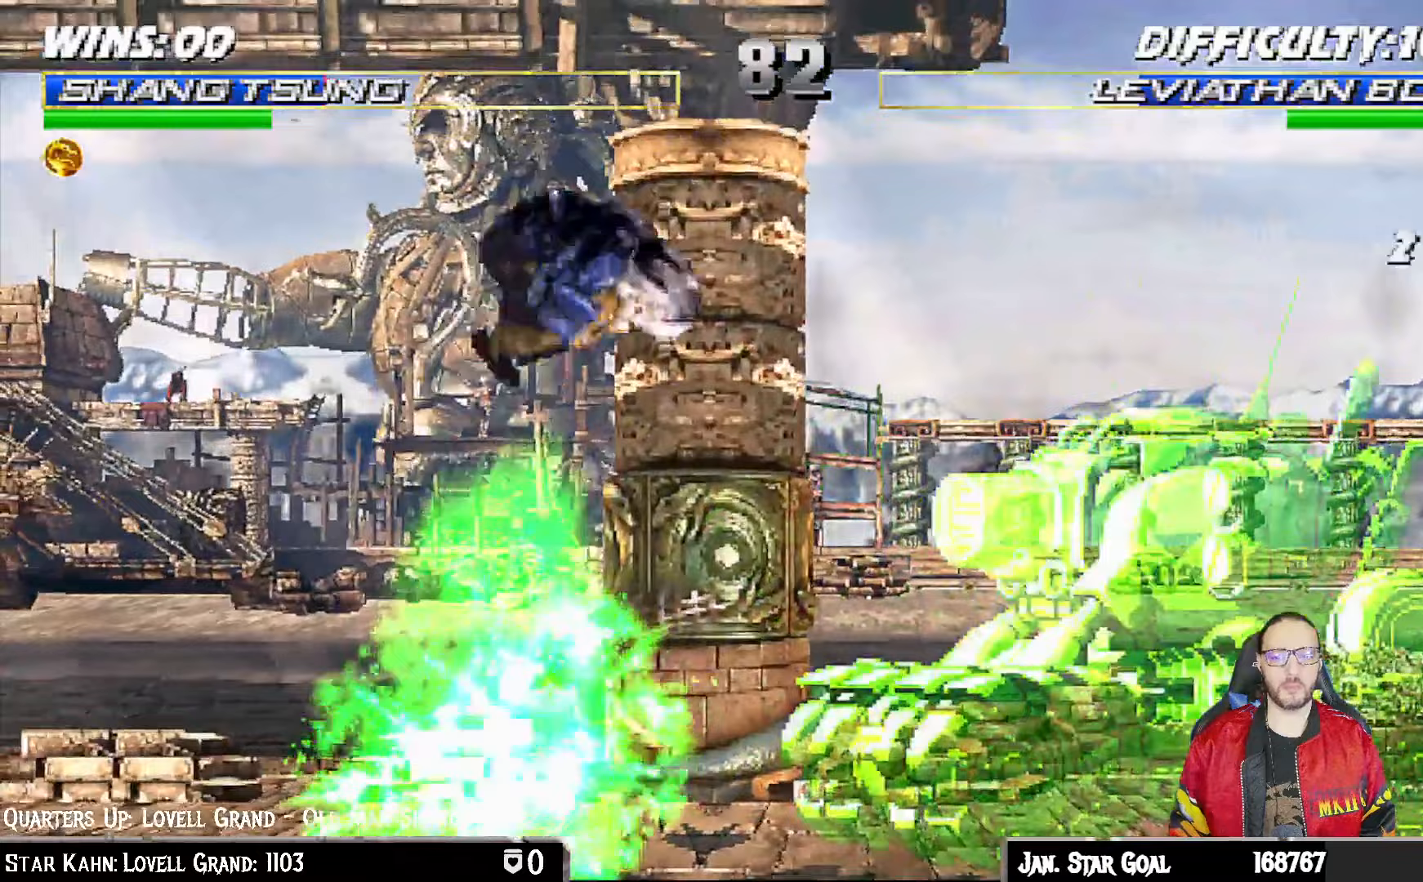
{"buttons": [], "left_stick": "center", "right_stick": "center"}